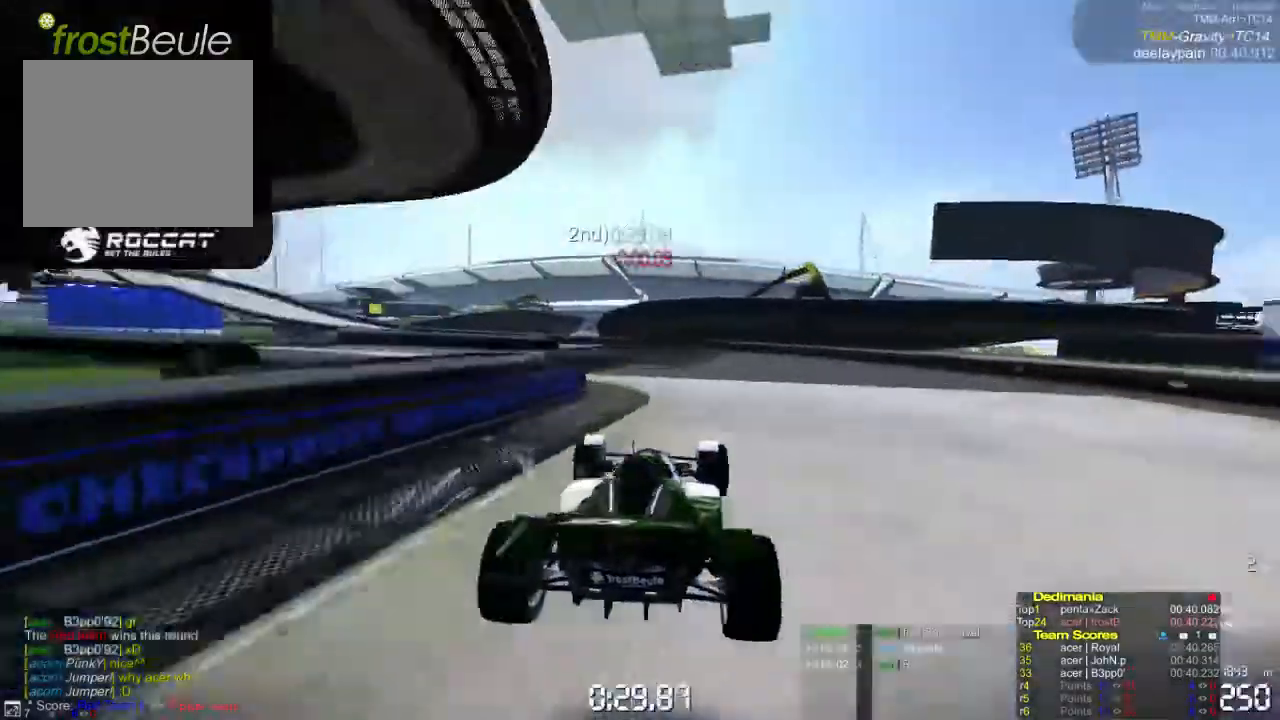
Gameplay with a controller (Xbox layout); each line is a JSON object with the inputs held at the frame after it. "events" lists button and stick changes between this image and that frame as [ms after this image, input, new state], when the widget could be followed in between. Not read: L1 L2 L3 R1 R2 R3 right_stick.
{"buttons": ["A"], "left_stick": "left", "events": []}
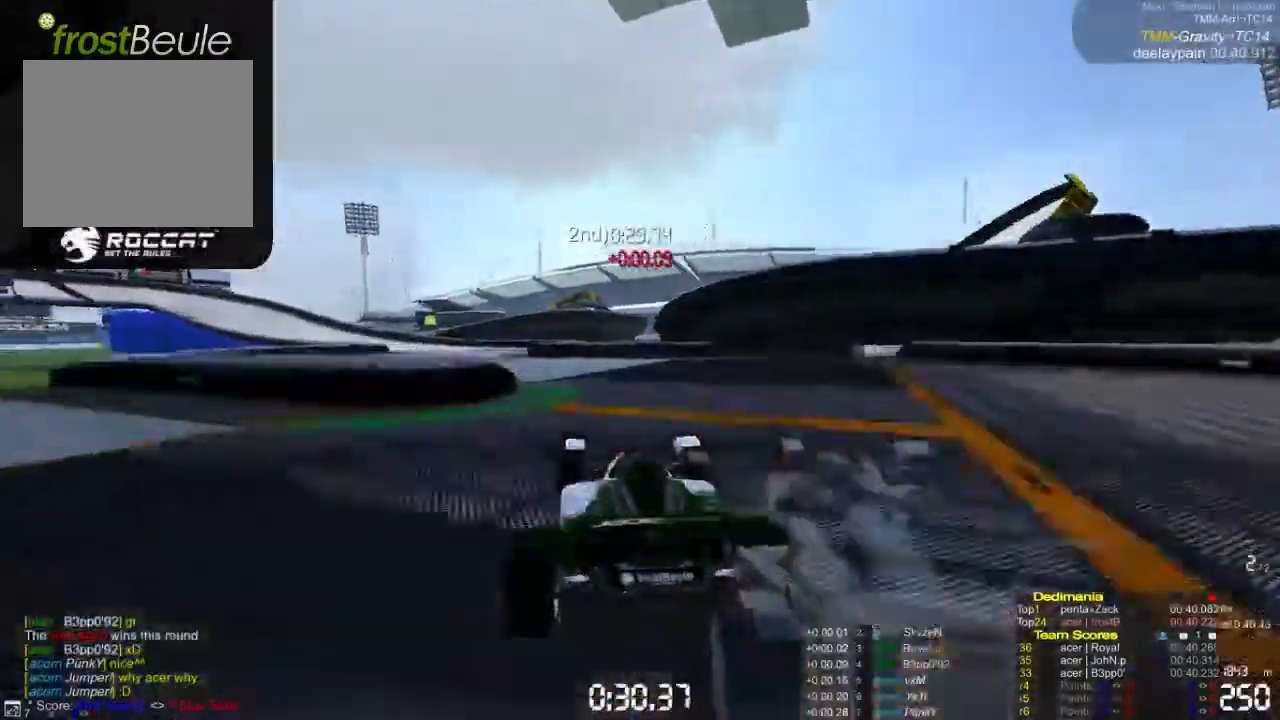
{"buttons": ["A"], "left_stick": "left", "events": []}
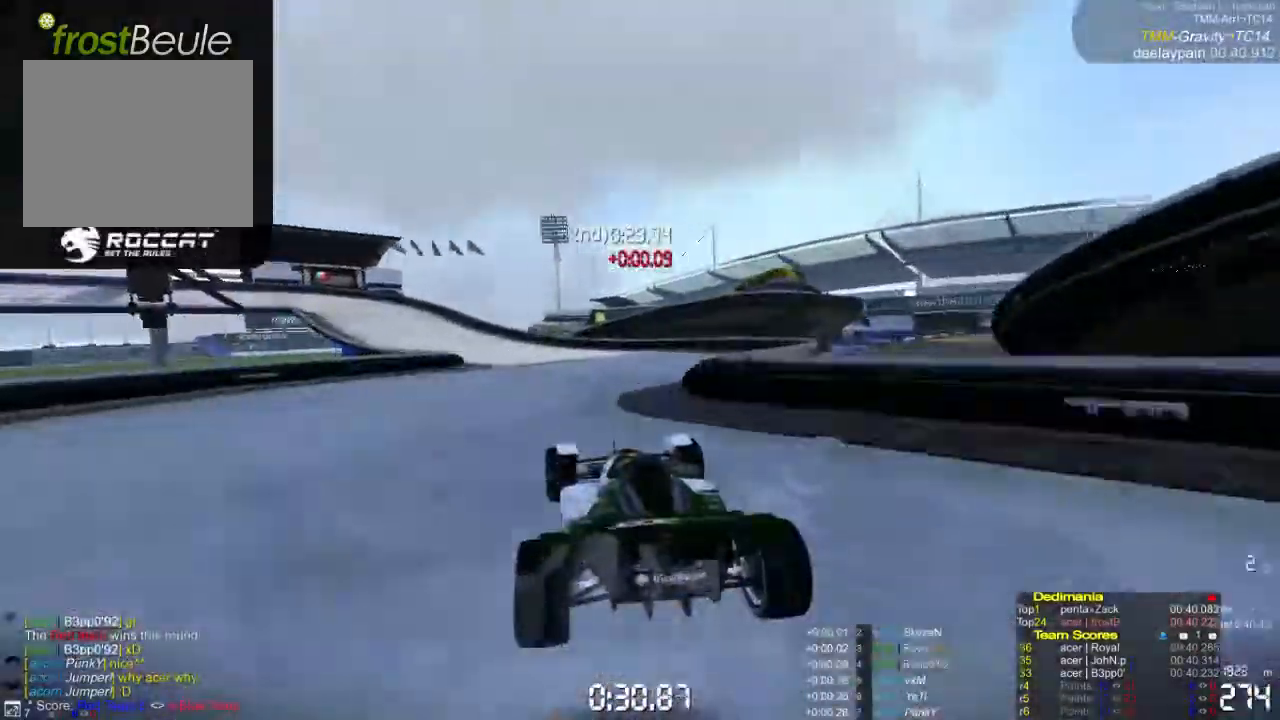
{"buttons": ["A"], "left_stick": "left", "events": []}
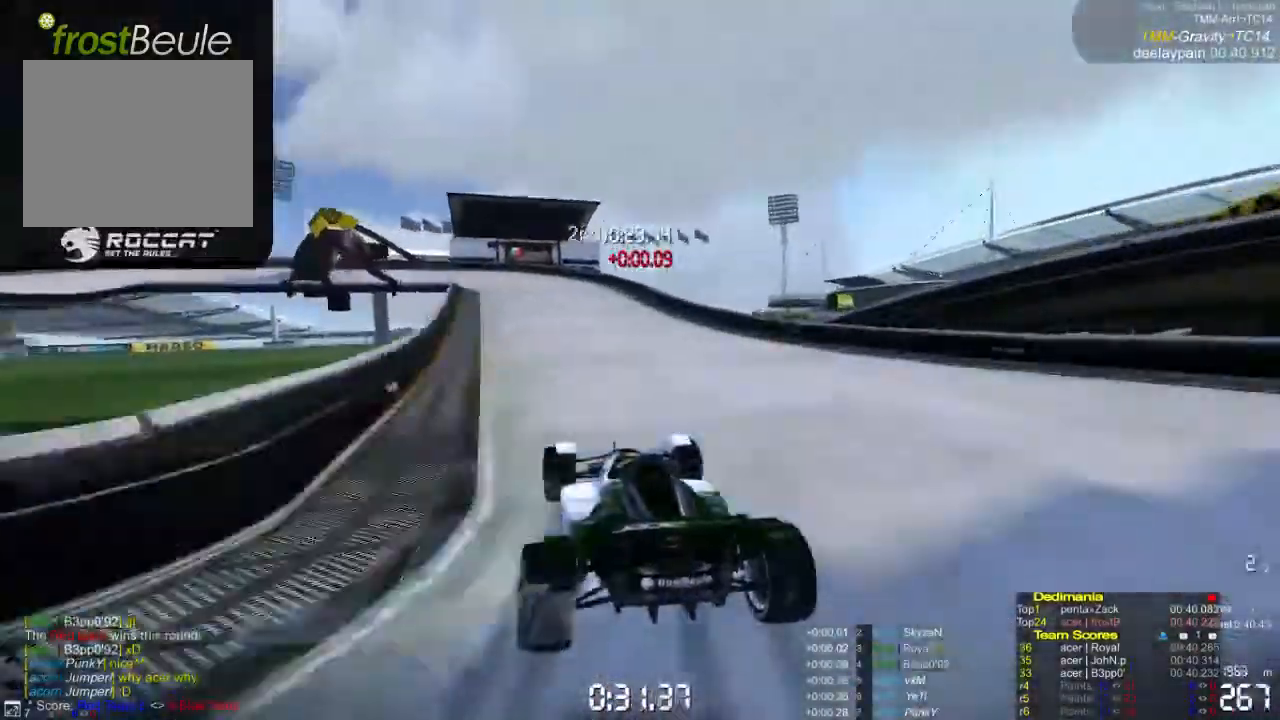
{"buttons": ["A"], "left_stick": "left", "events": []}
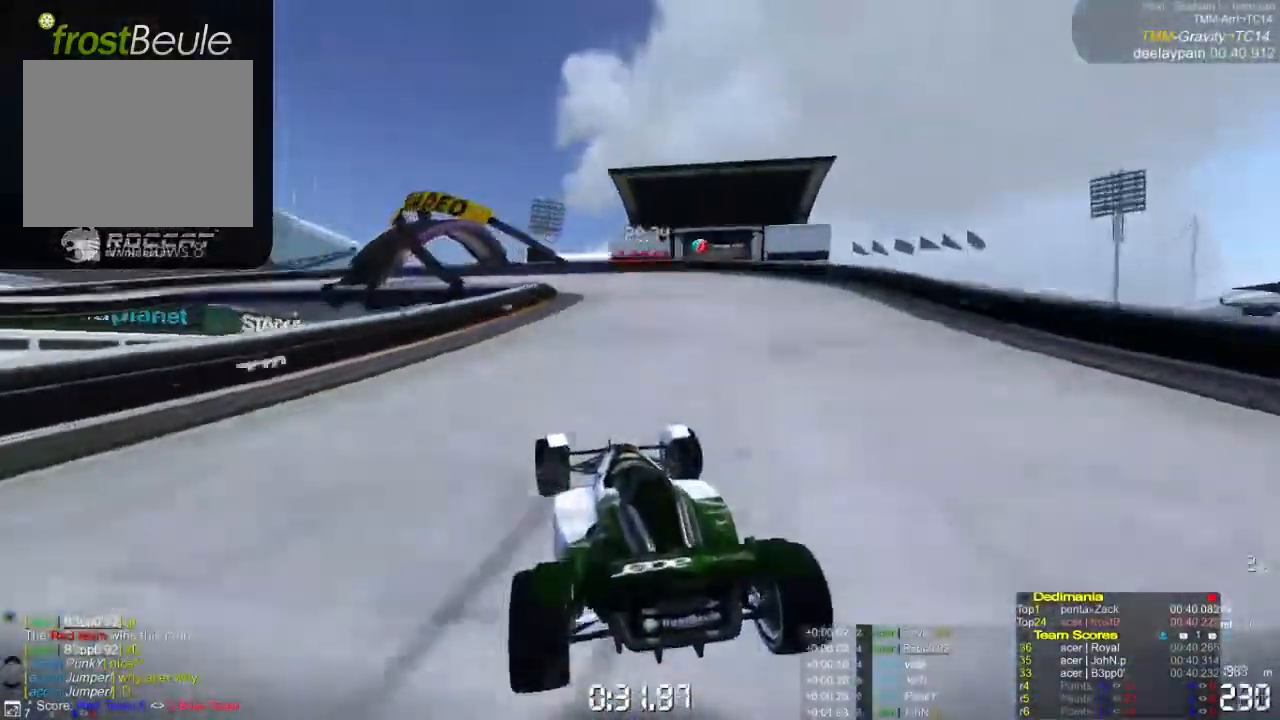
{"buttons": ["A"], "left_stick": "left", "events": []}
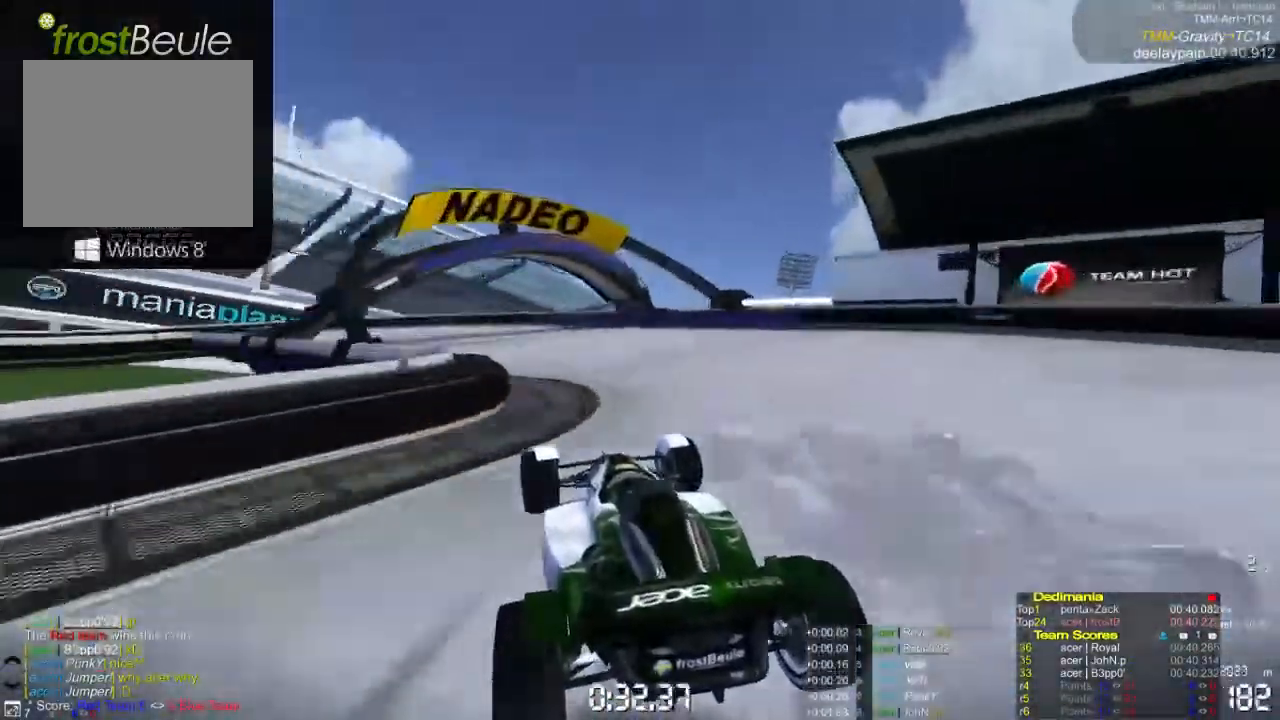
{"buttons": ["A"], "left_stick": "left", "events": []}
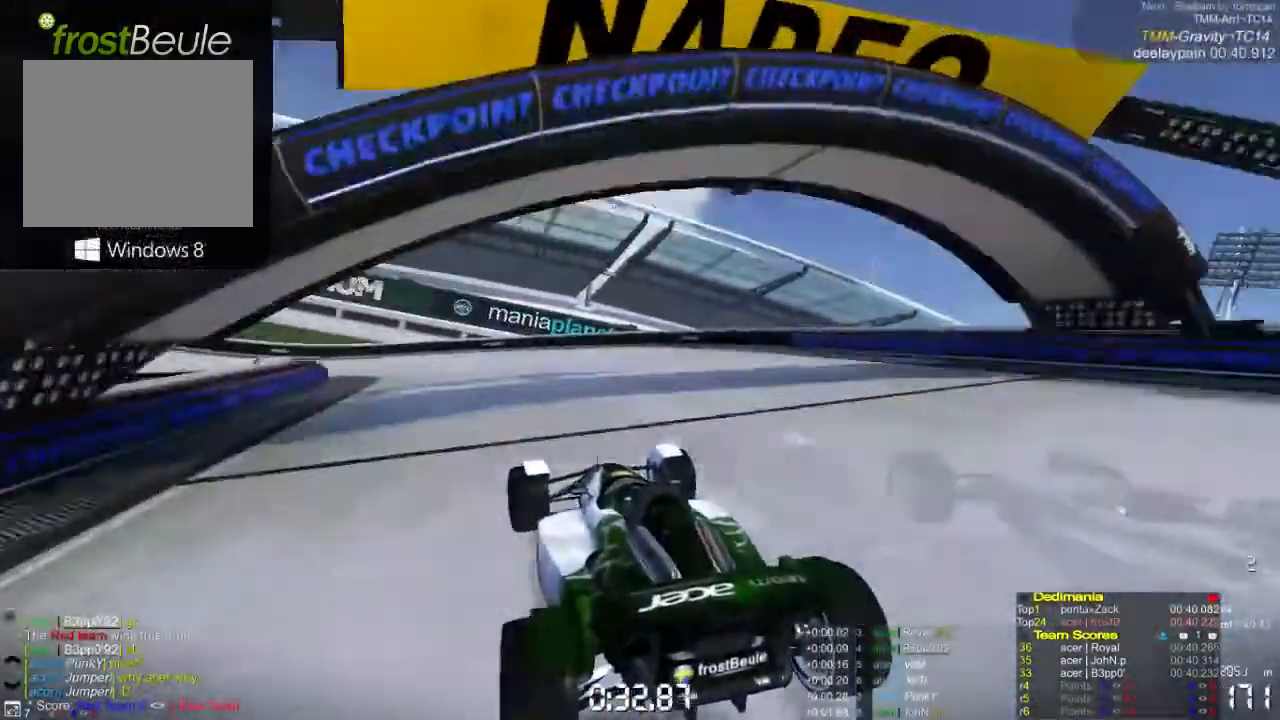
{"buttons": ["A"], "left_stick": "left", "events": []}
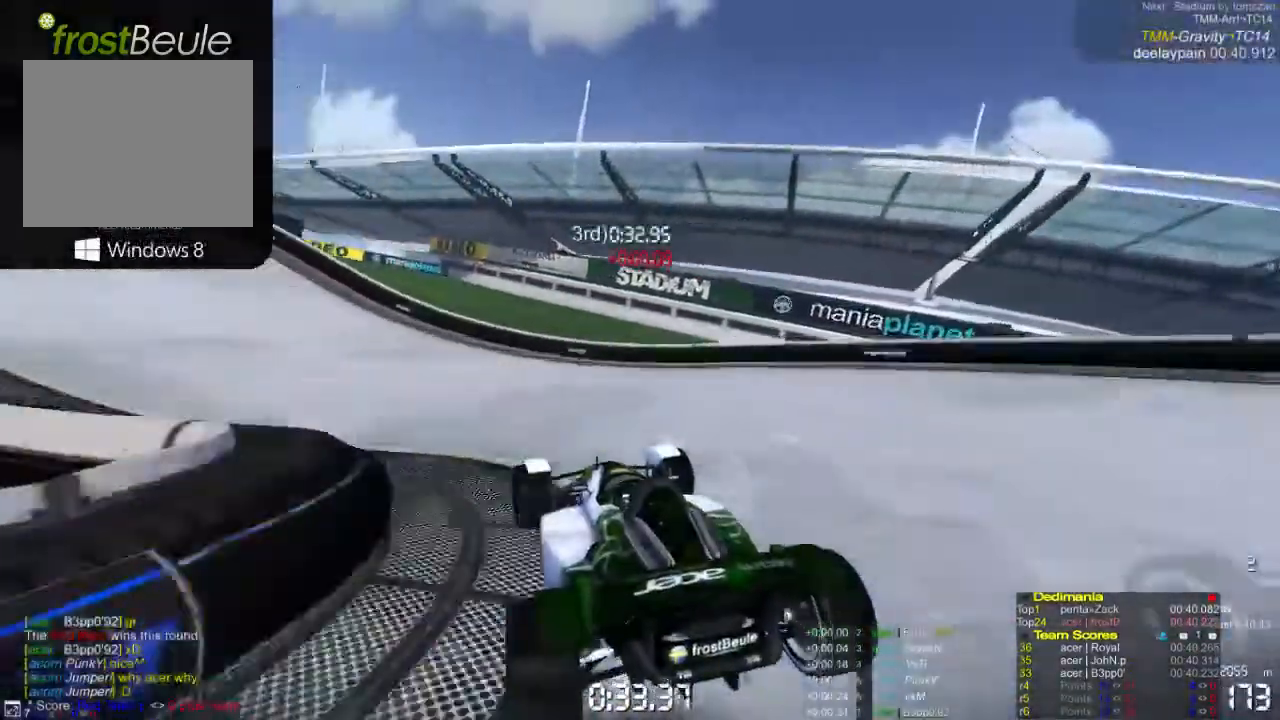
{"buttons": ["A"], "left_stick": "left", "events": []}
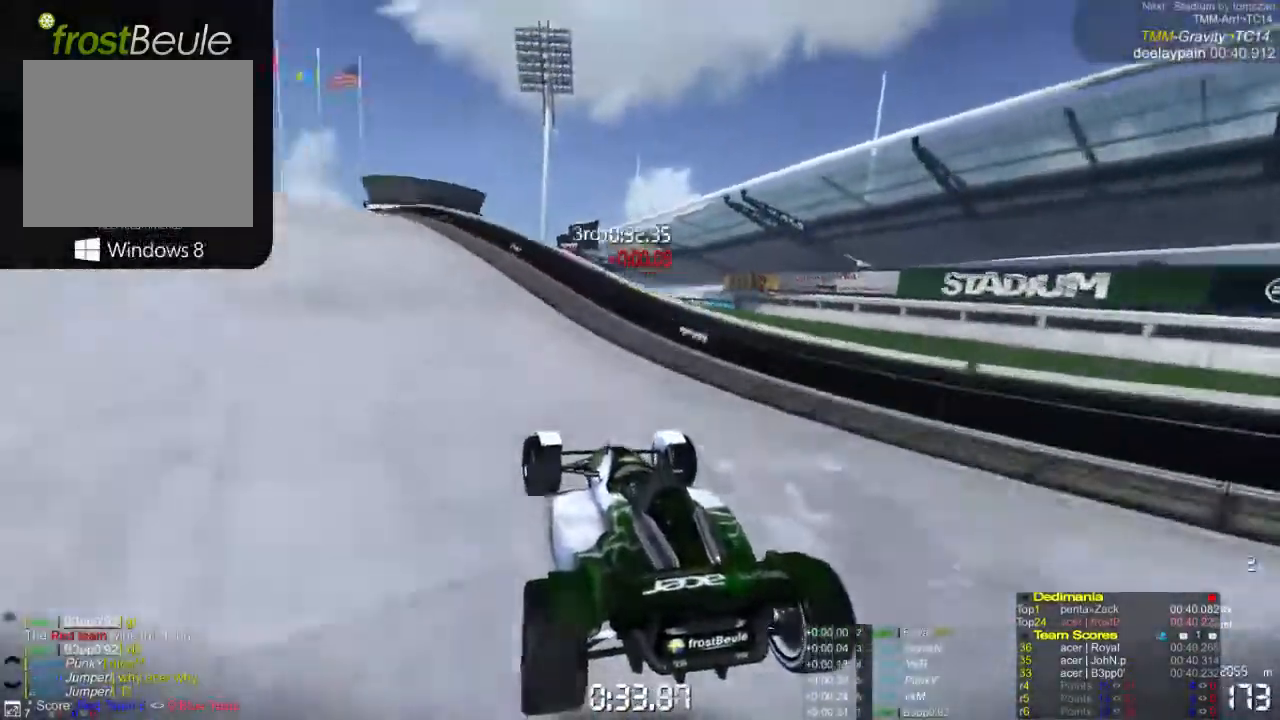
{"buttons": ["A"], "left_stick": "center", "events": [[267, "left_stick", "center"]]}
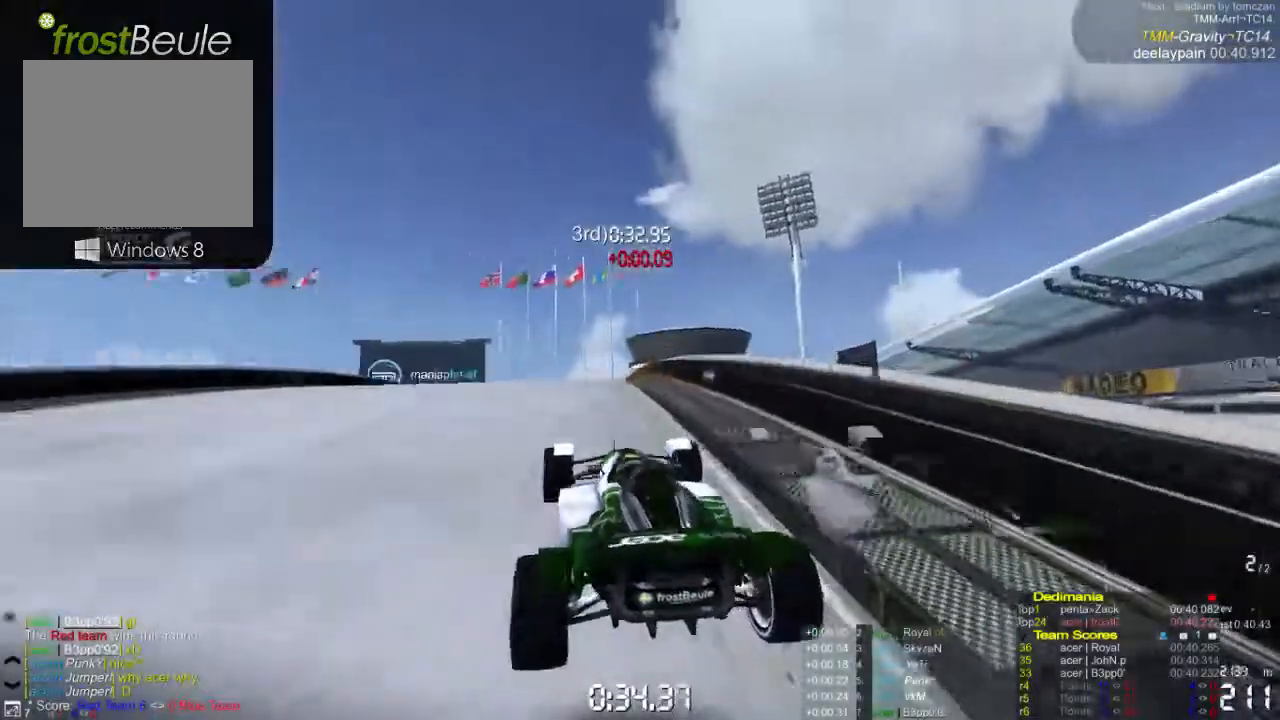
{"buttons": ["A"], "left_stick": "right", "events": [[467, "left_stick", "right"]]}
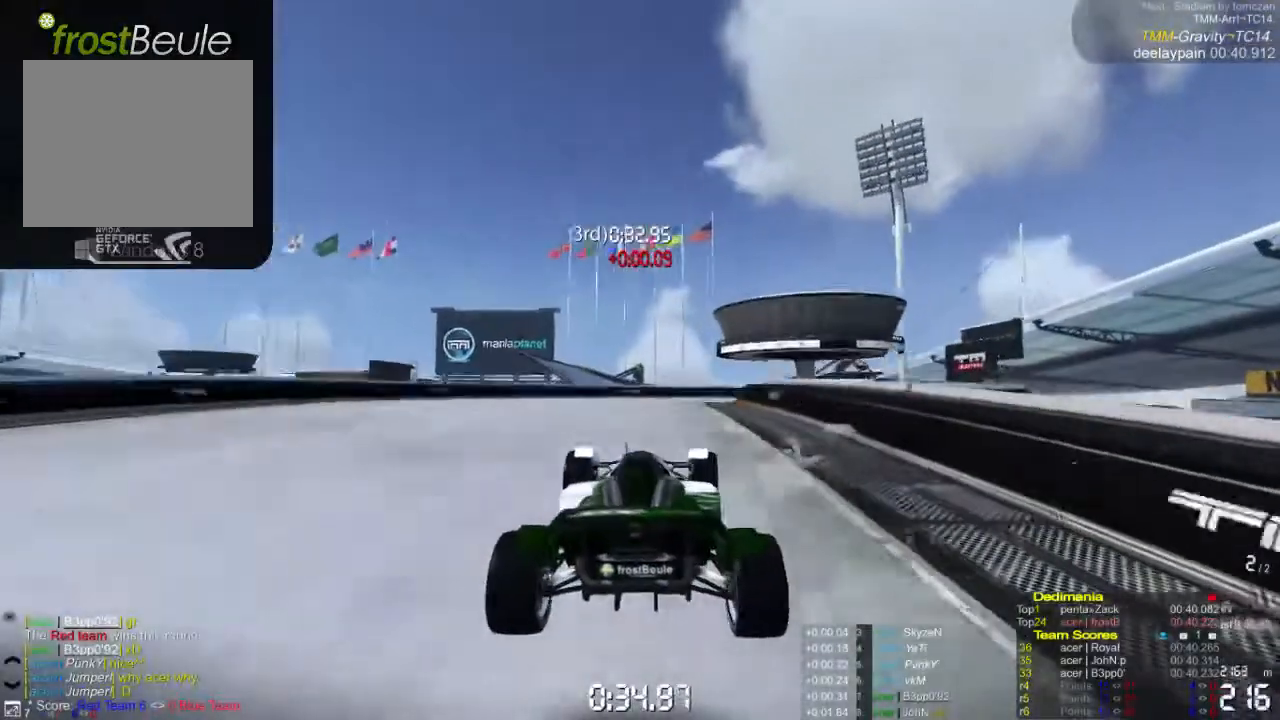
{"buttons": ["A"], "left_stick": "center", "events": [[367, "left_stick", "center"]]}
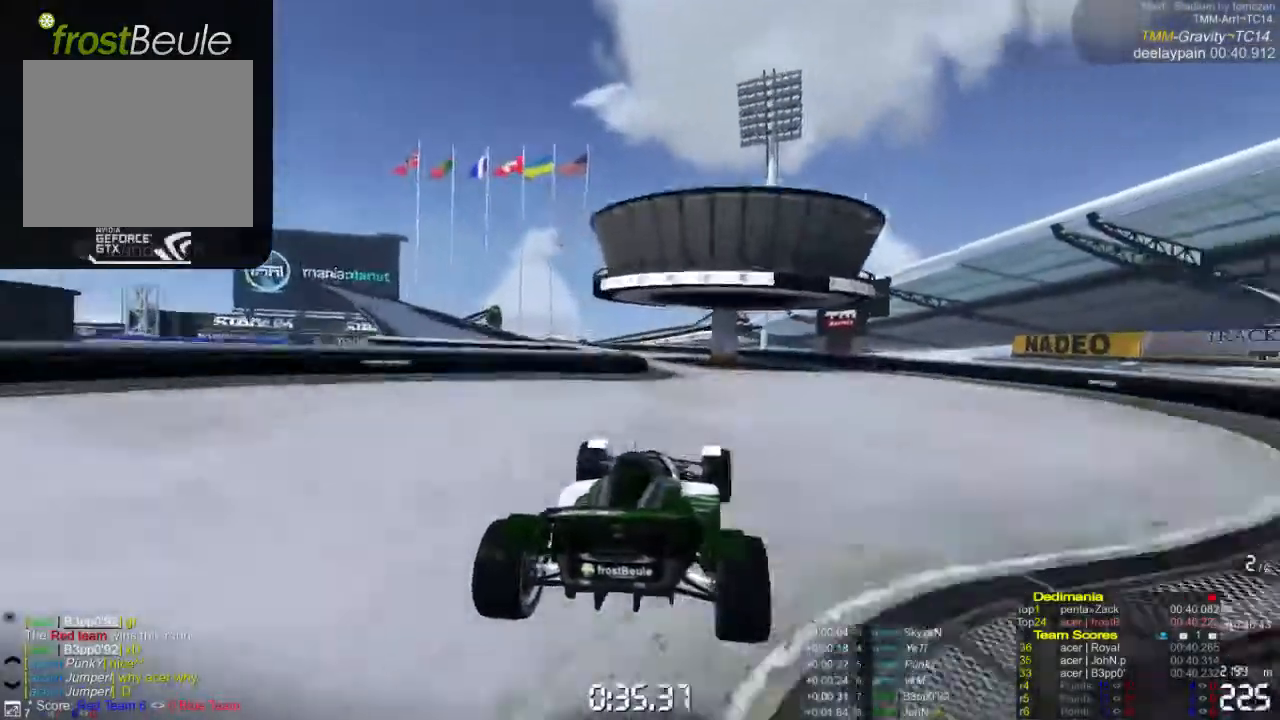
{"buttons": ["A"], "left_stick": "left", "events": [[133, "left_stick", "left"]]}
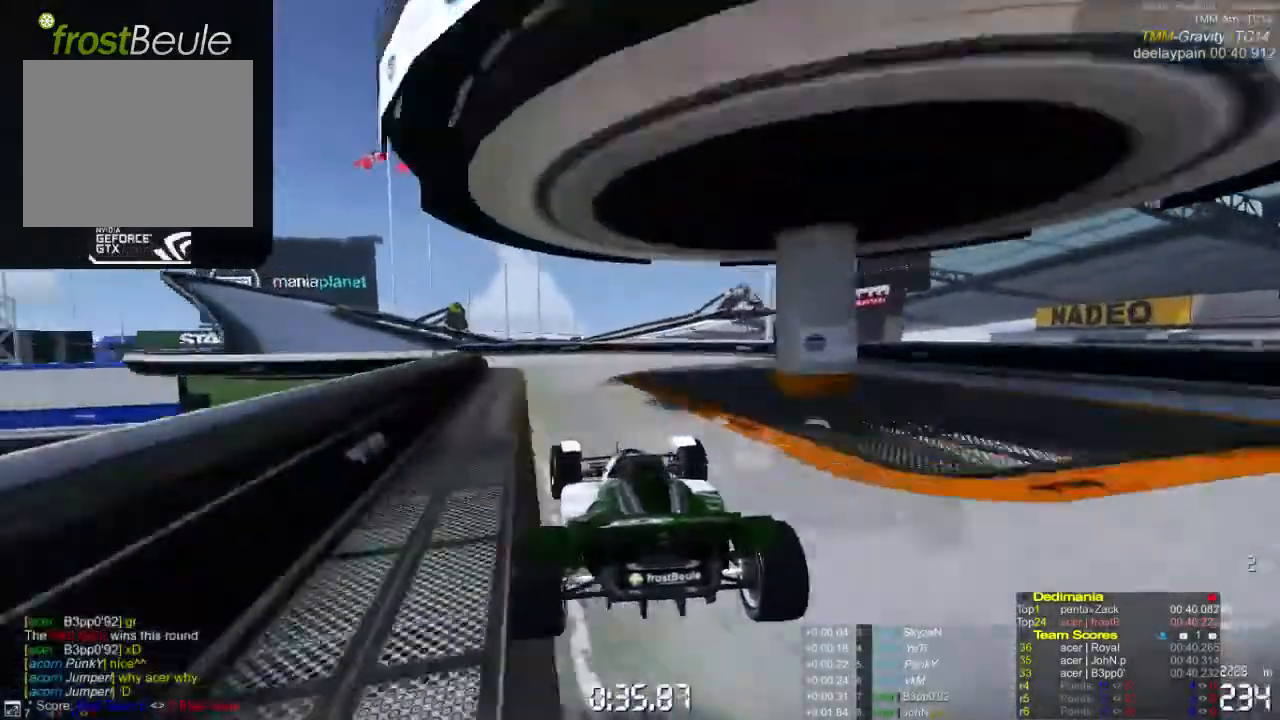
{"buttons": ["A"], "left_stick": "left", "events": []}
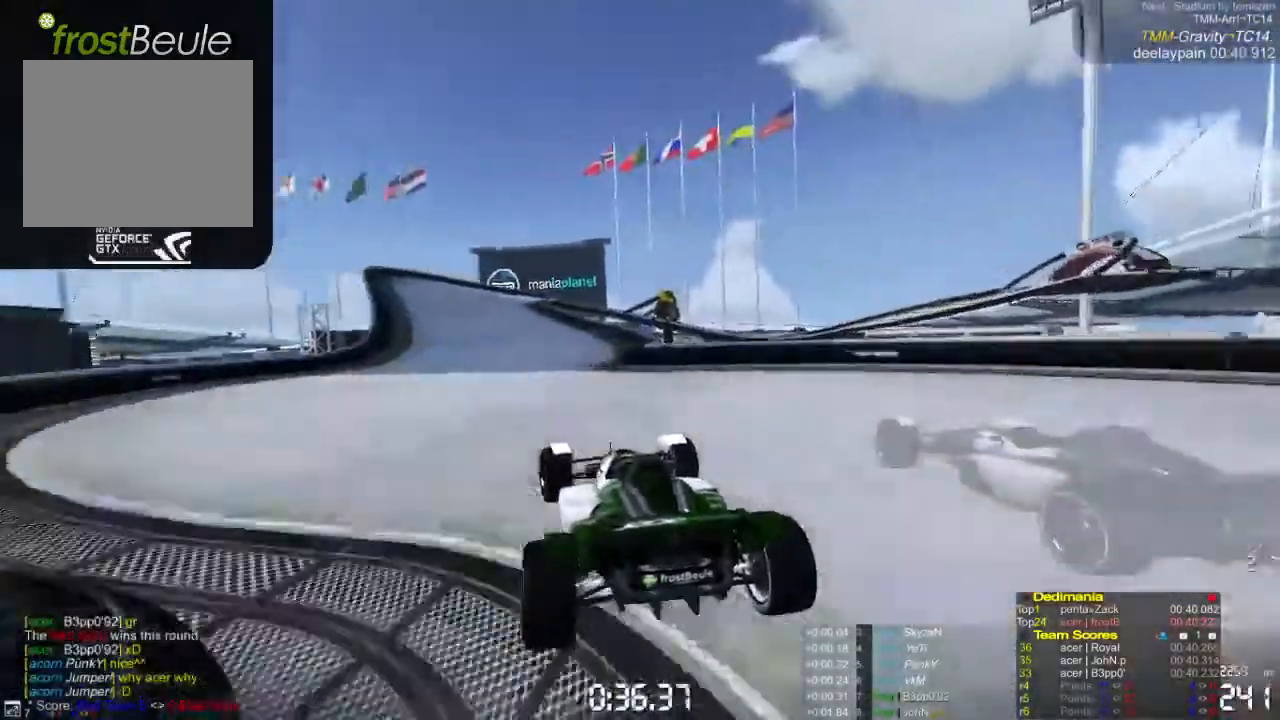
{"buttons": ["A"], "left_stick": "center", "events": [[367, "left_stick", "center"]]}
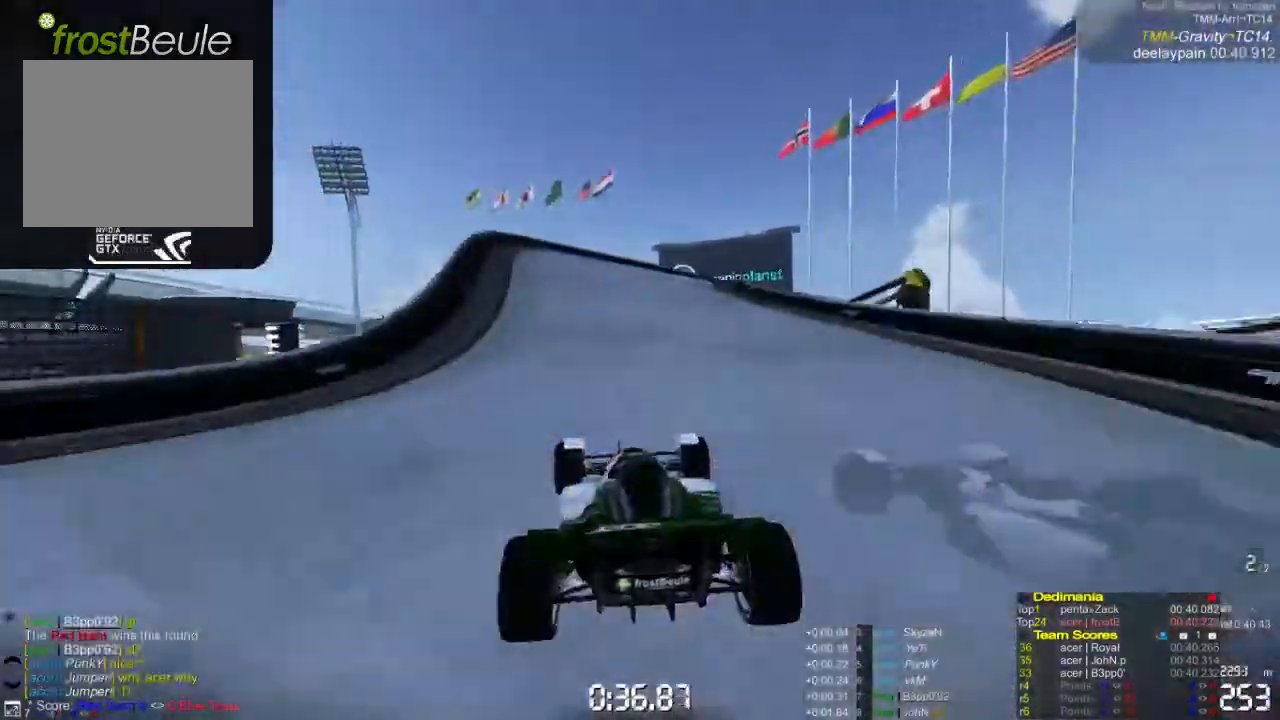
{"buttons": ["A"], "left_stick": "right", "events": [[67, "left_stick", "right"]]}
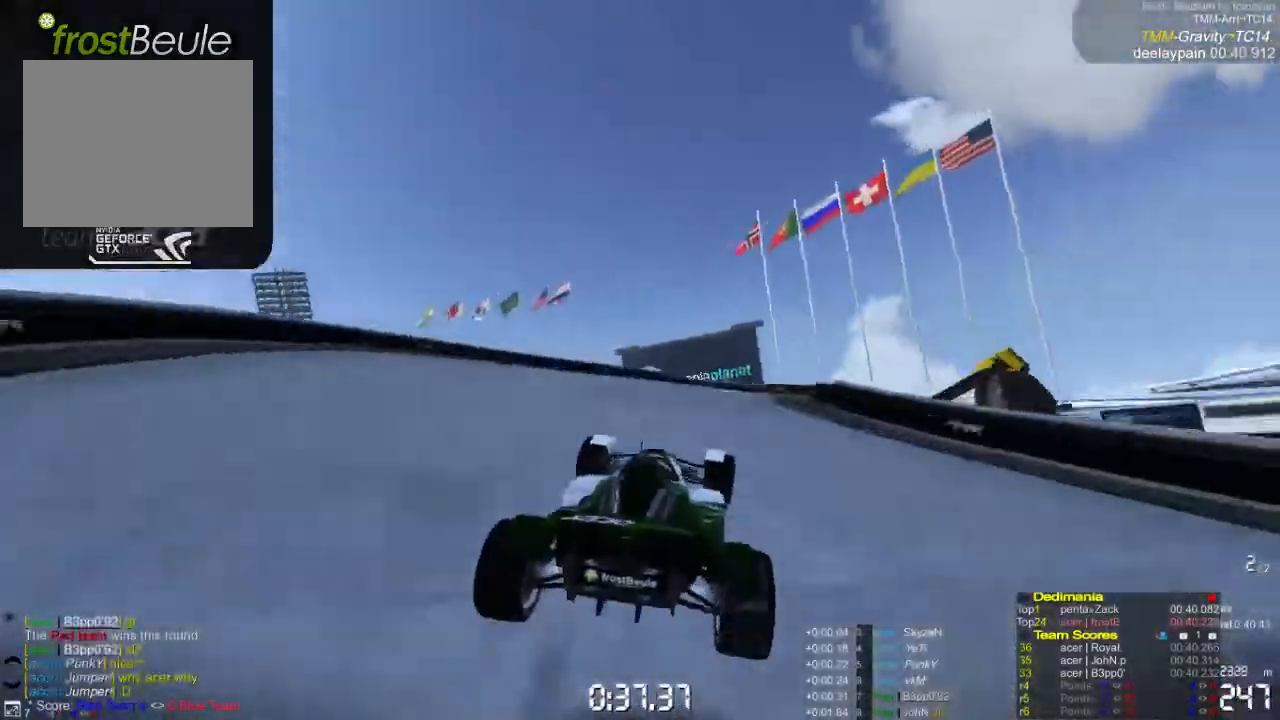
{"buttons": ["A"], "left_stick": "right", "events": []}
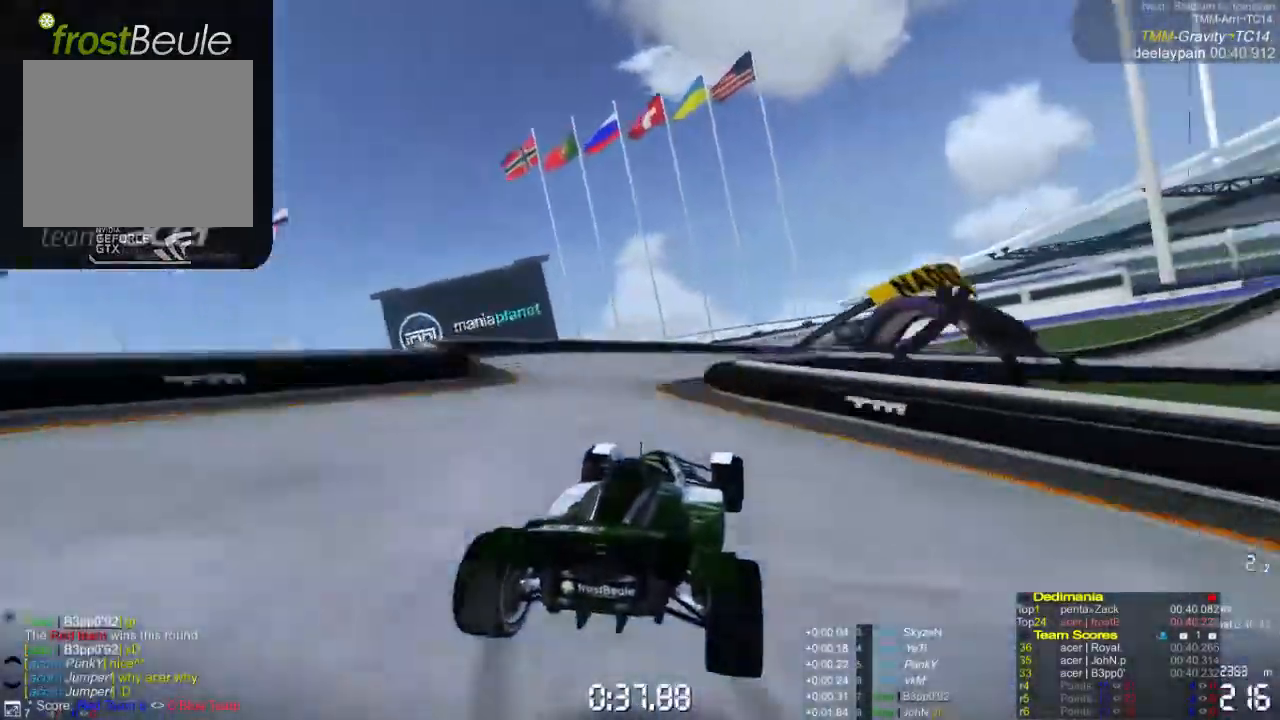
{"buttons": ["A"], "left_stick": "right", "events": []}
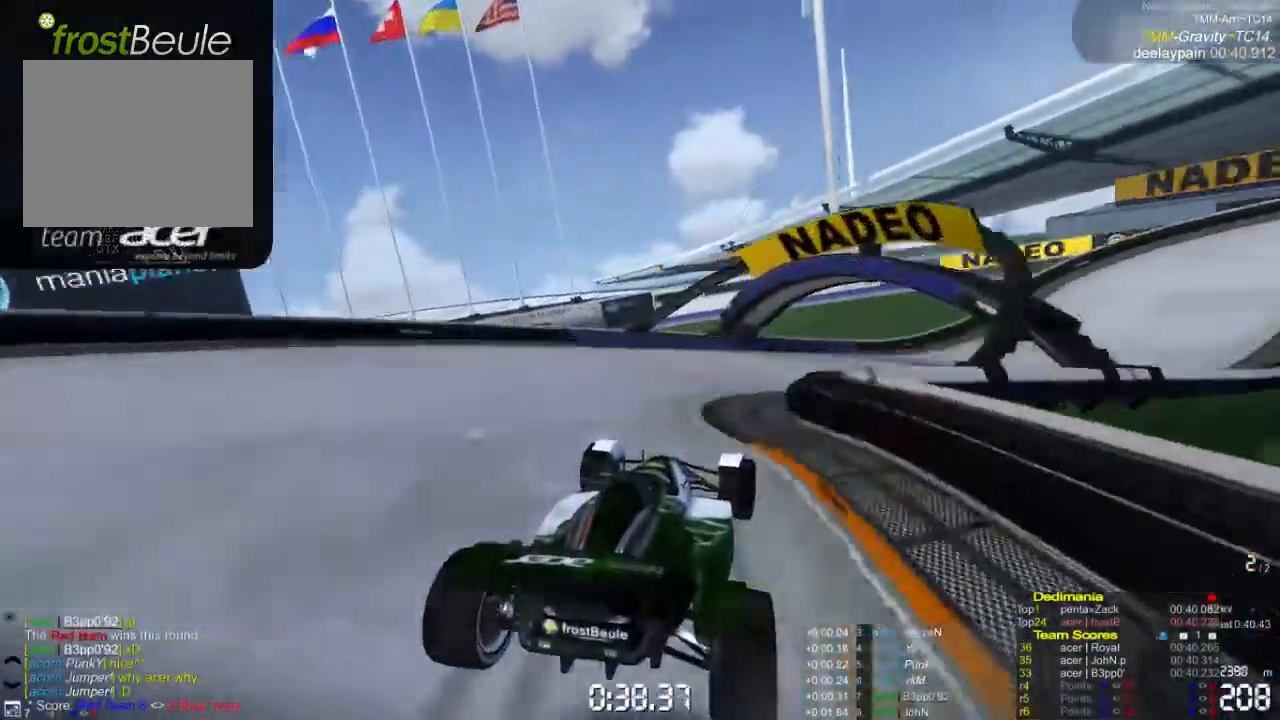
{"buttons": ["A"], "left_stick": "right", "events": []}
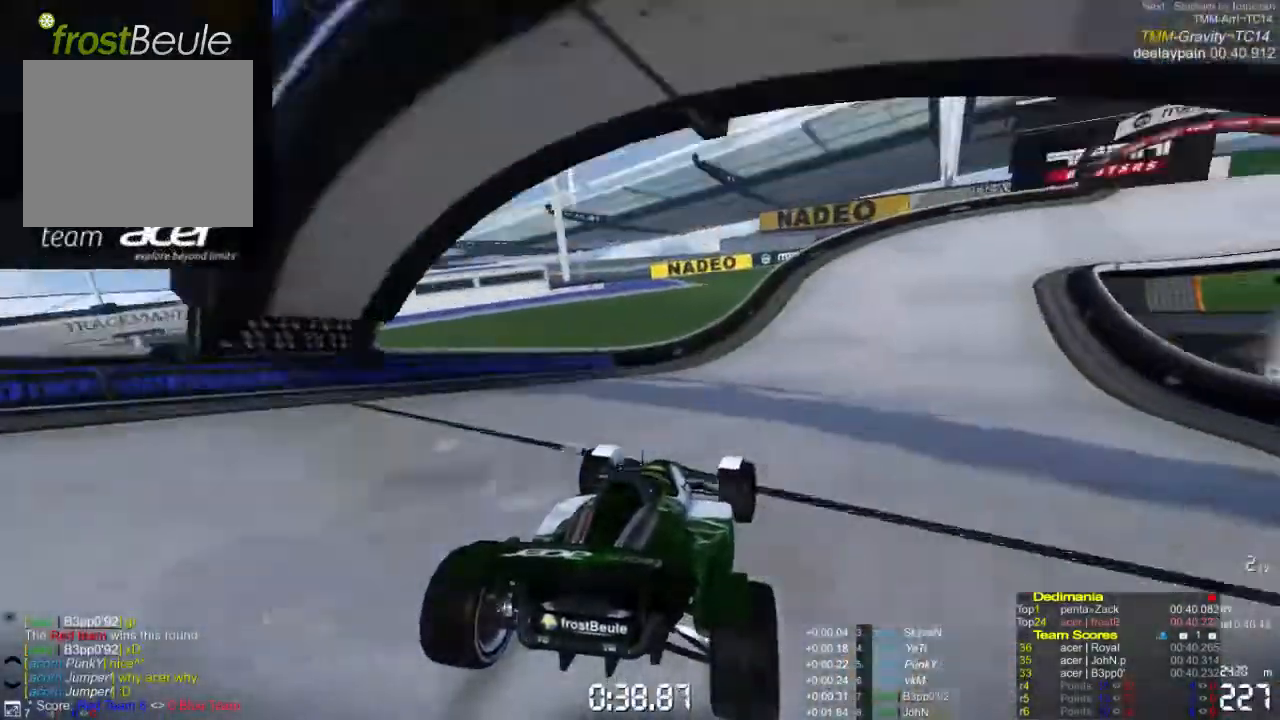
{"buttons": ["A"], "left_stick": "right", "events": []}
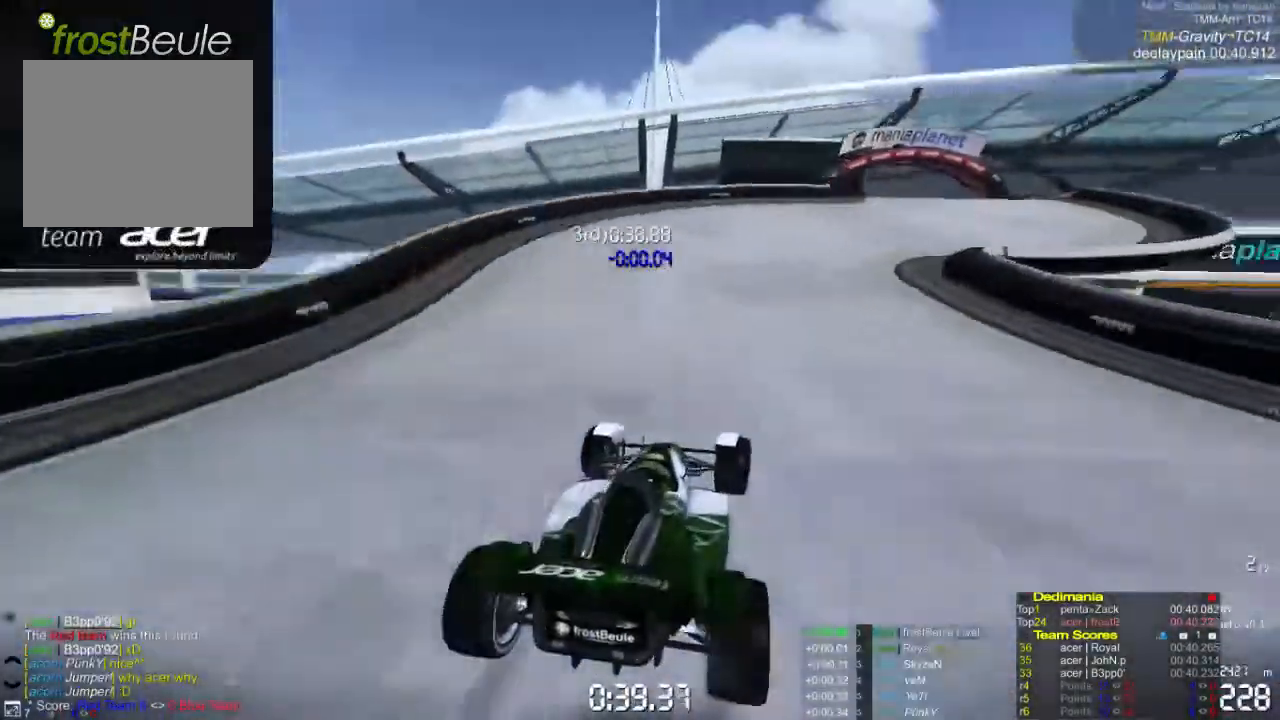
{"buttons": ["A"], "left_stick": "left", "events": [[367, "left_stick", "left"]]}
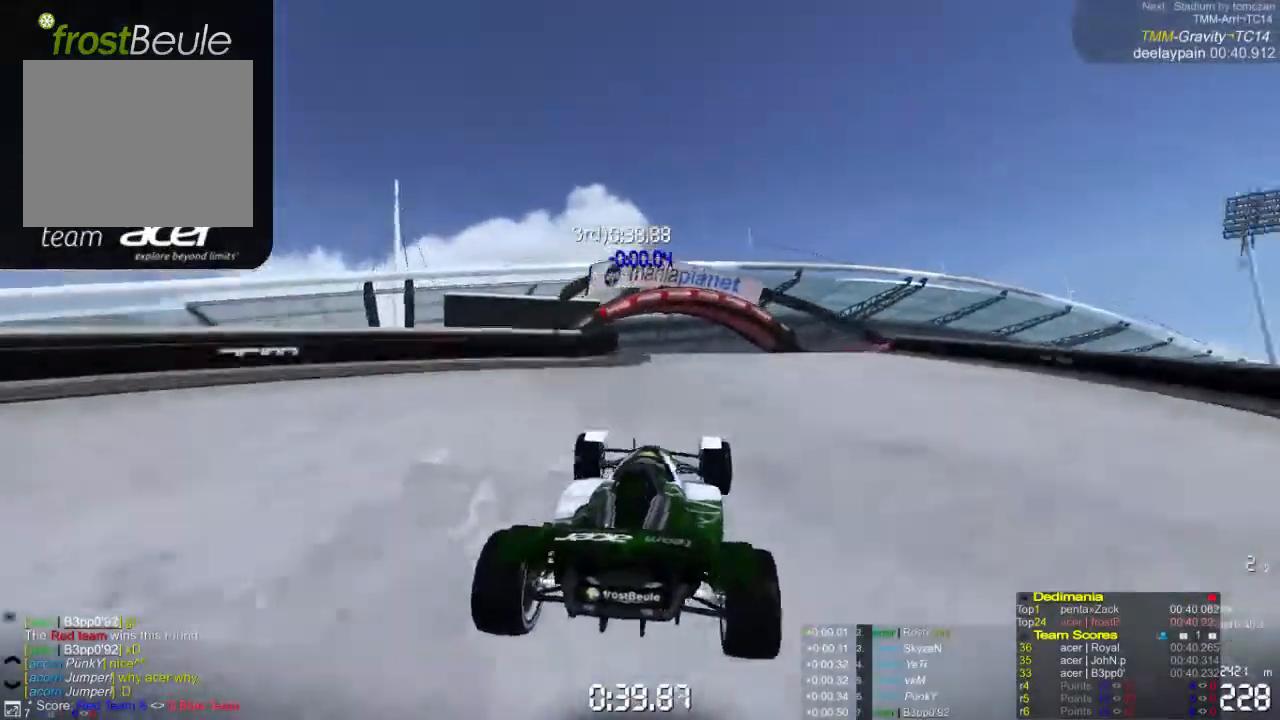
{"buttons": ["A"], "left_stick": "left", "events": []}
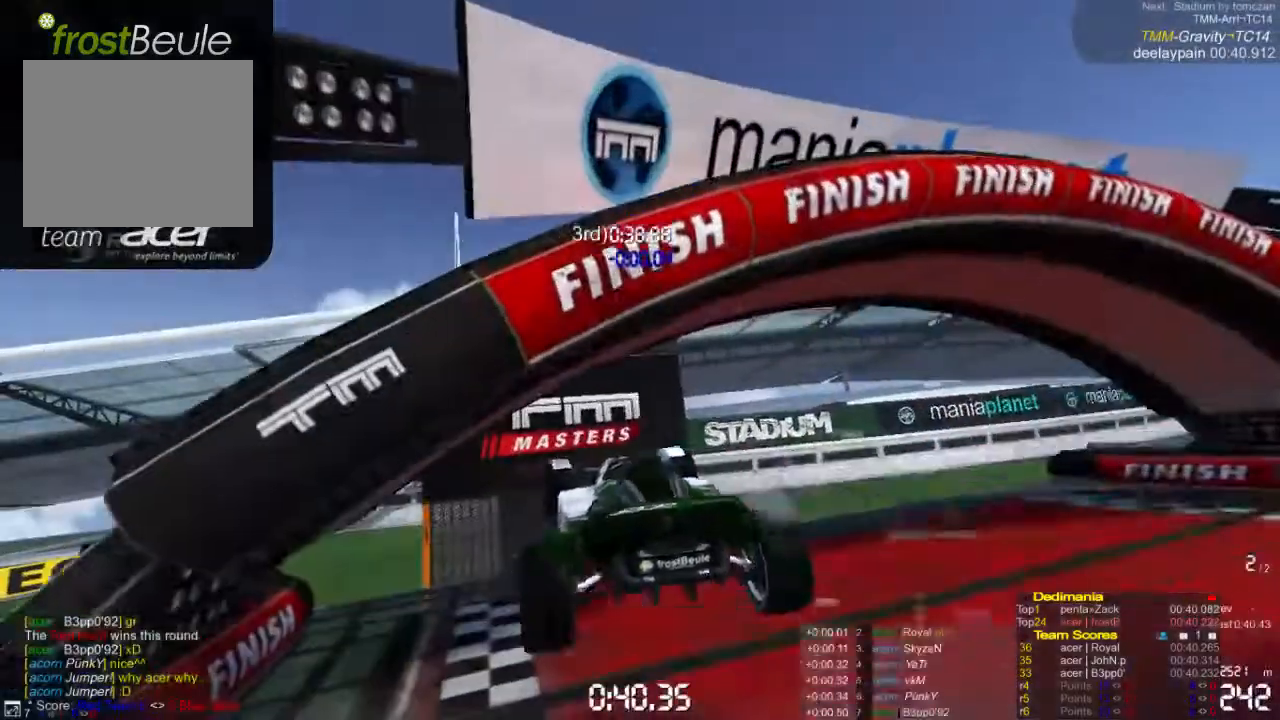
{"buttons": [], "left_stick": "center", "events": [[167, "left_stick", "center"], [233, "A", "up"]]}